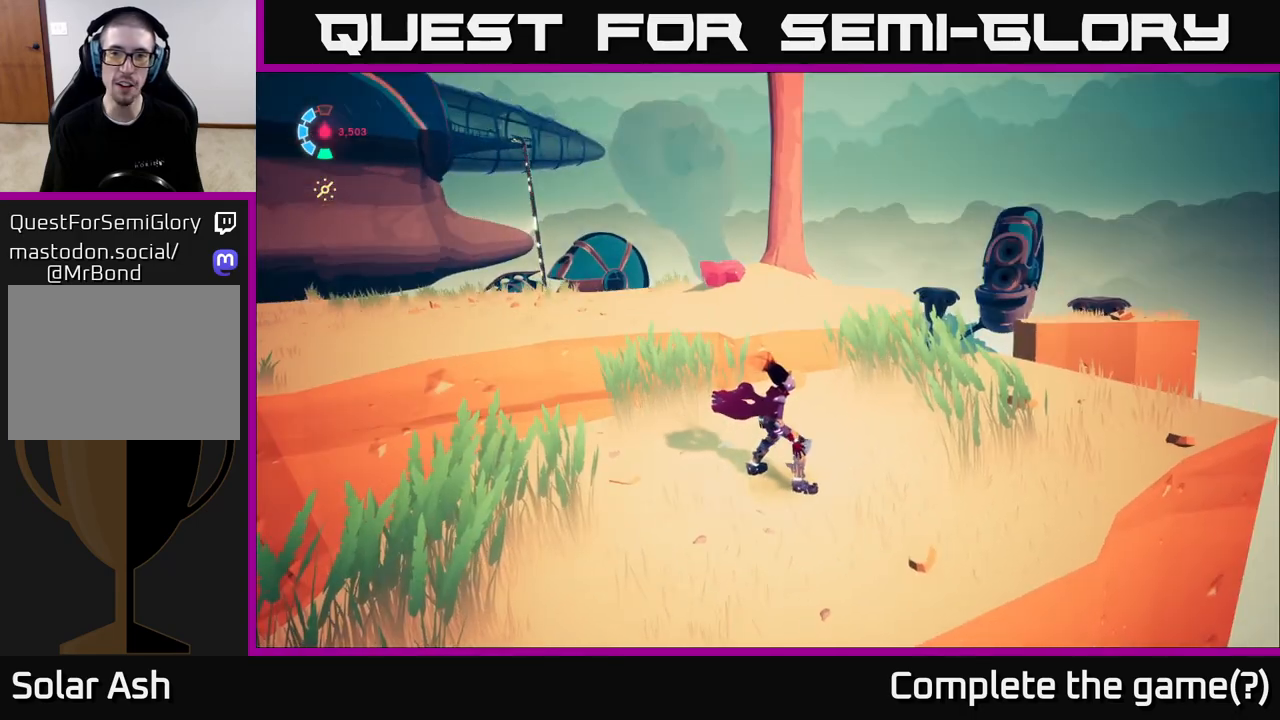
Gameplay with a controller (Xbox layout); each line is a JSON object with the inputs held at the frame after it. "events" lists button and stick changes between this image and that frame as [ms after this image, input, new state], when the widget could be followed in between.
{"buttons": ["L2"], "left_stick": "up-right", "right_stick": "center", "events": [[133, "left_stick", "right"], [433, "L2", "down"], [450, "left_stick", "up-right"]]}
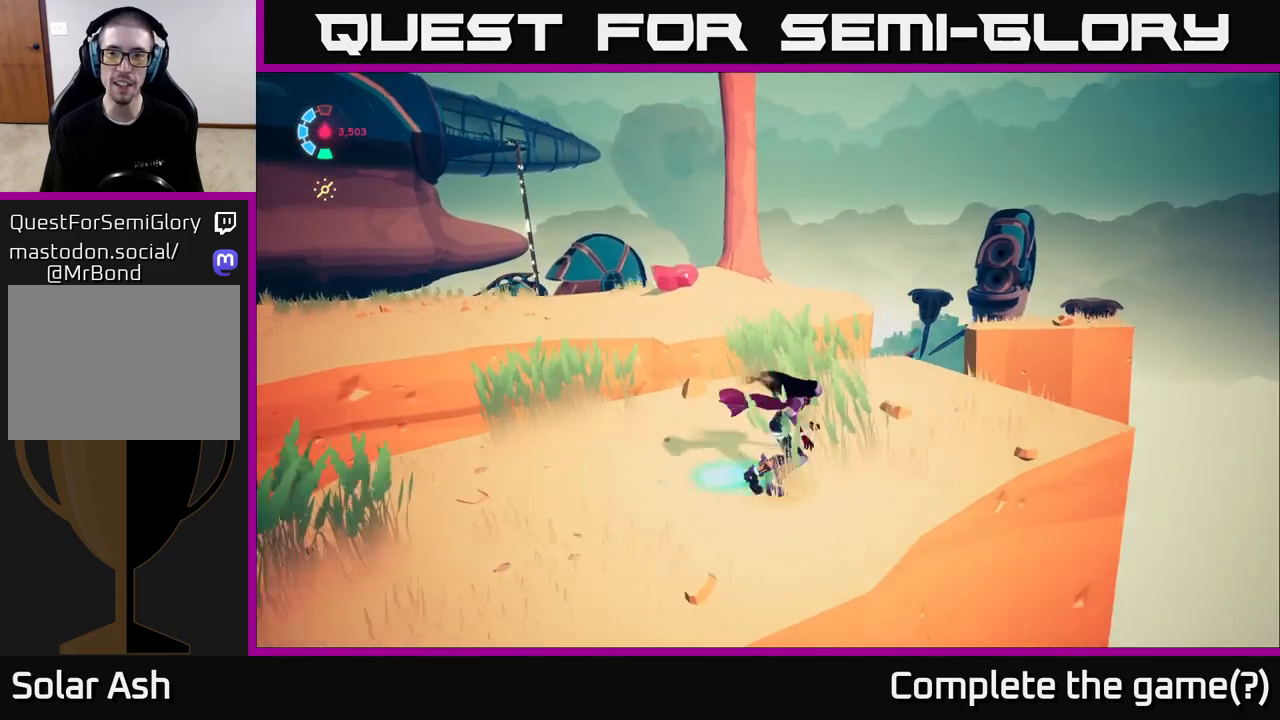
{"buttons": ["L2"], "left_stick": "up-left", "right_stick": "center", "events": [[167, "left_stick", "up-left"], [283, "A", "down"], [367, "A", "up"]]}
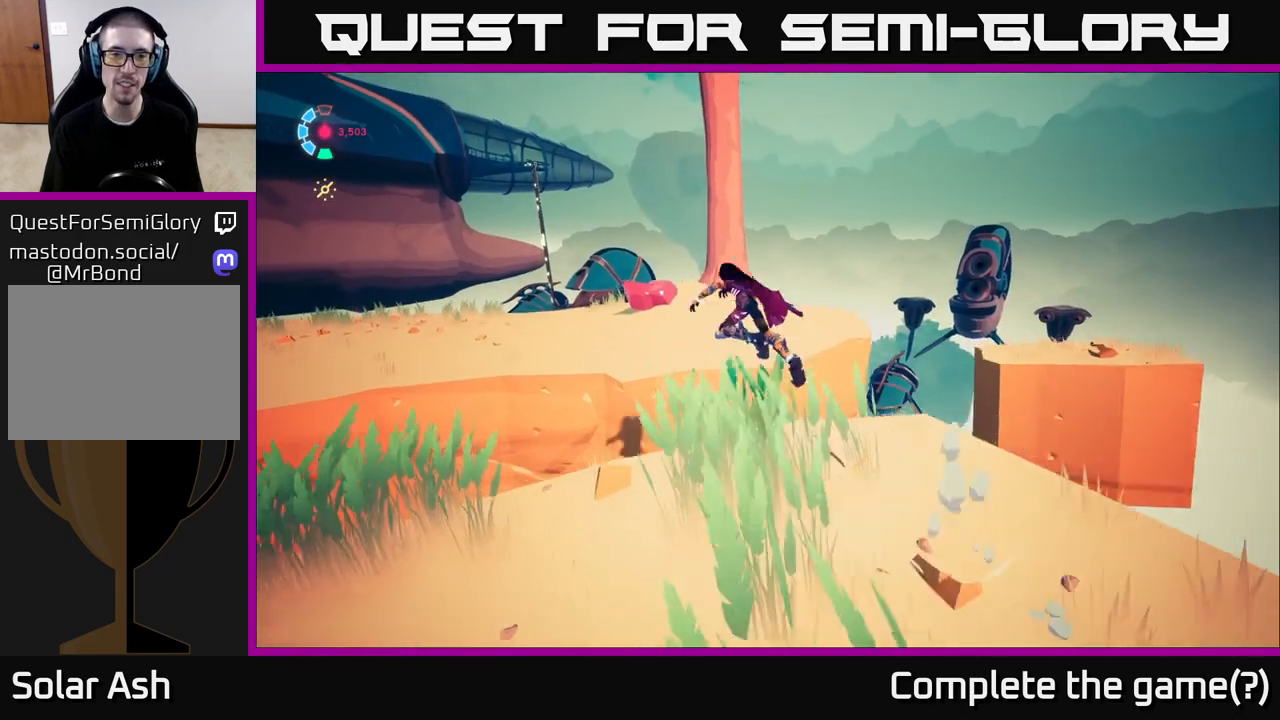
{"buttons": ["L2"], "left_stick": "up-left", "right_stick": "center", "events": [[350, "A", "down"], [433, "A", "up"]]}
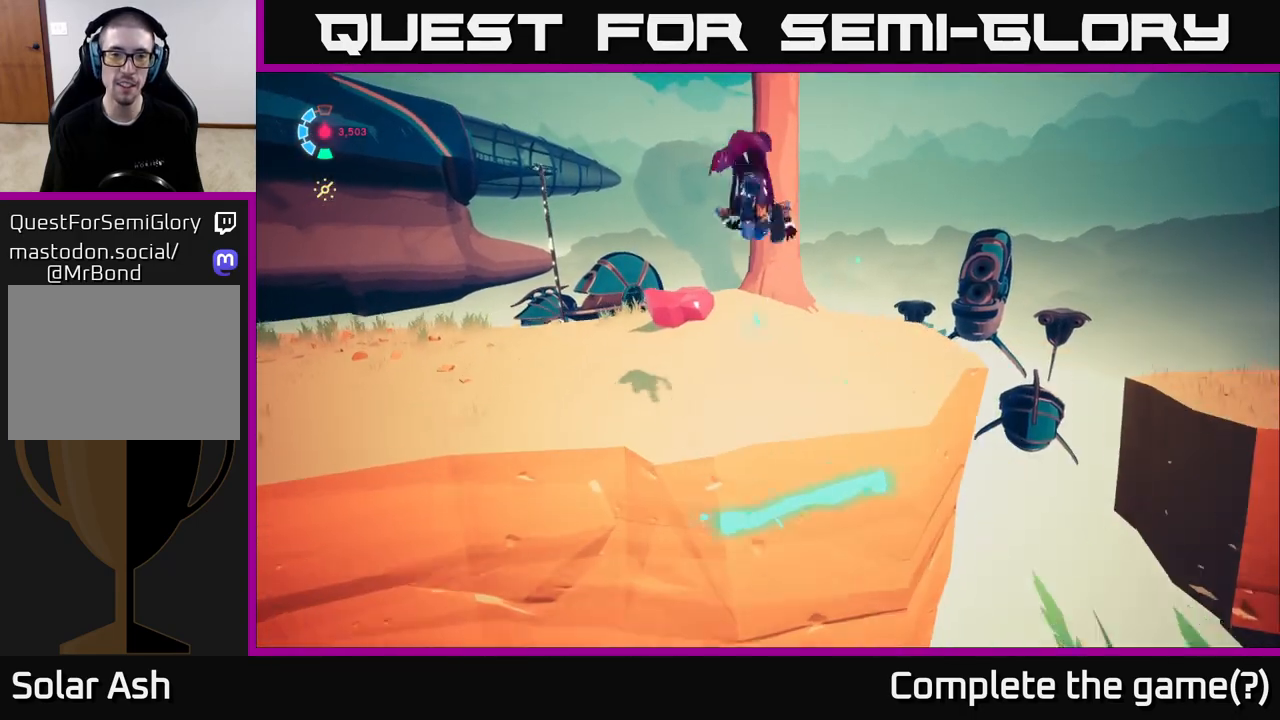
{"buttons": [], "left_stick": "down-left", "right_stick": "left", "events": [[67, "L2", "up"], [83, "right_stick", "left"], [117, "left_stick", "center"], [483, "left_stick", "down-left"]]}
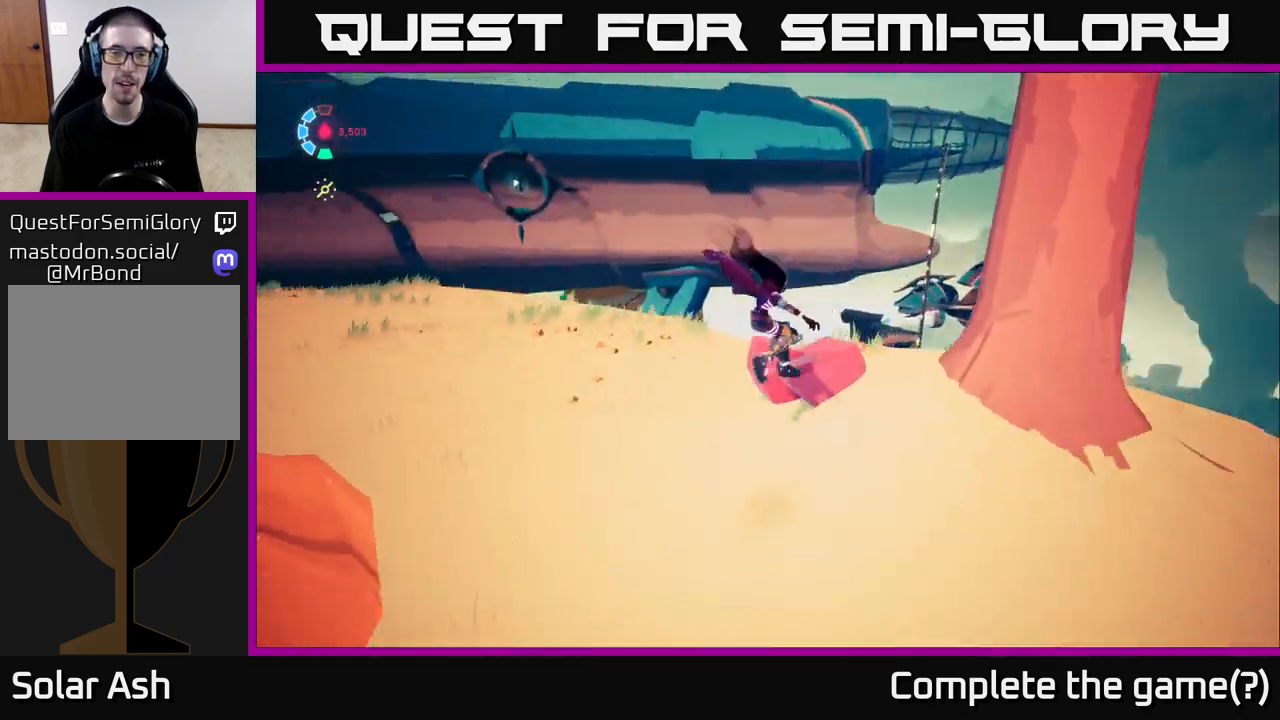
{"buttons": [], "left_stick": "center", "right_stick": "up-left", "events": [[33, "left_stick", "left"], [217, "left_stick", "center"], [367, "right_stick", "up-left"]]}
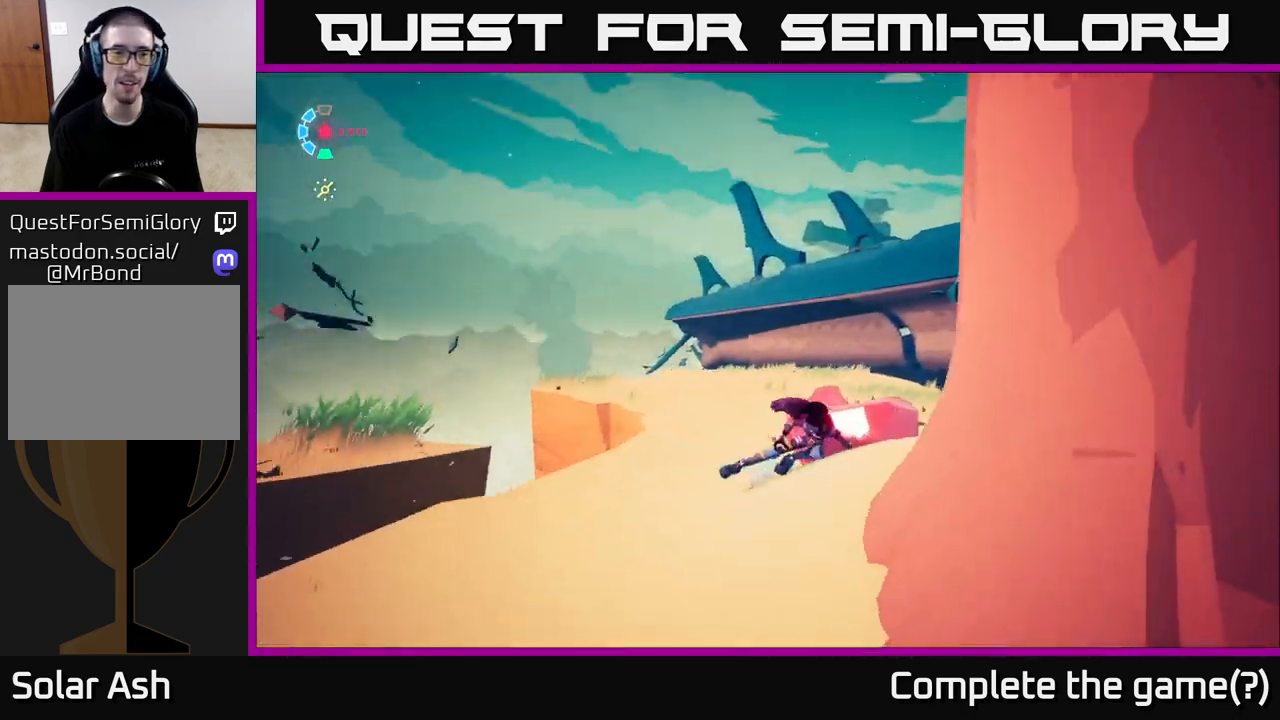
{"buttons": [], "left_stick": "center", "right_stick": "left", "events": [[100, "right_stick", "center"], [267, "left_stick", "up"], [317, "left_stick", "center"], [417, "right_stick", "left"]]}
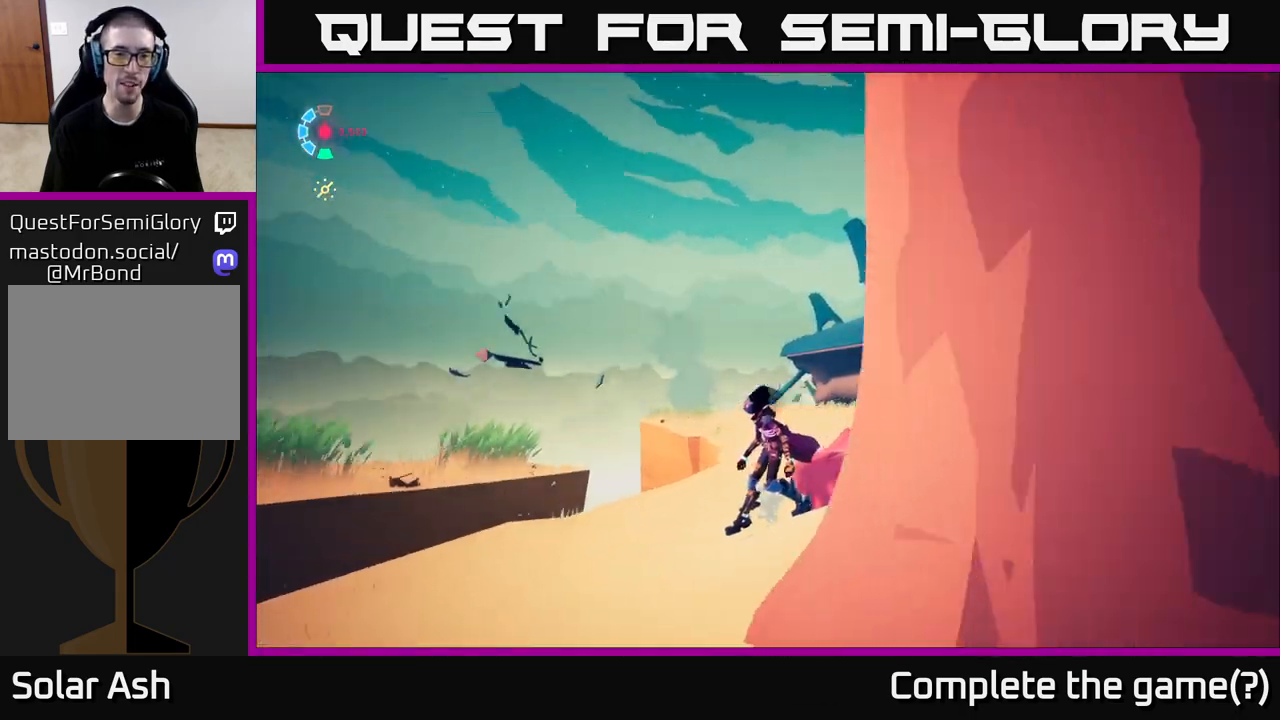
{"buttons": [], "left_stick": "up", "right_stick": "down-right", "events": [[183, "right_stick", "center"], [317, "right_stick", "right"], [417, "left_stick", "up"], [500, "right_stick", "down-right"]]}
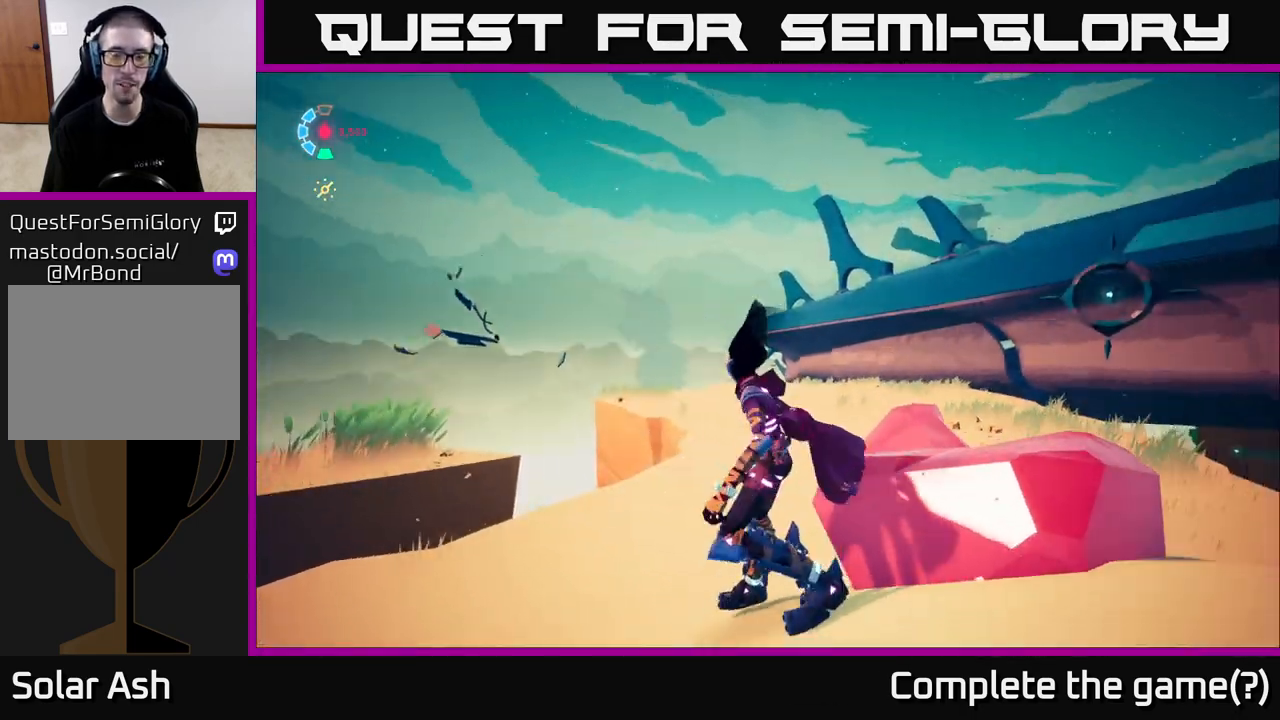
{"buttons": ["L2"], "left_stick": "up-left", "right_stick": "right", "events": [[133, "L2", "down"], [467, "left_stick", "up-left"], [467, "right_stick", "right"]]}
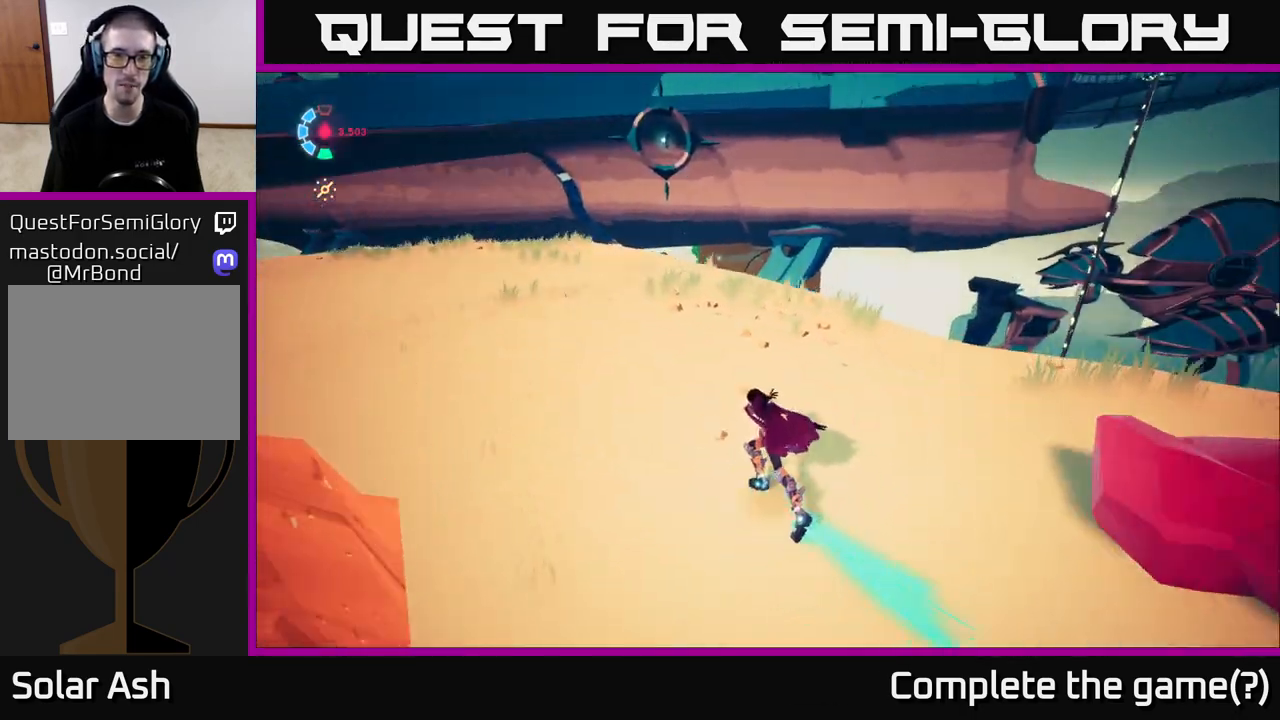
{"buttons": ["L2"], "left_stick": "left", "right_stick": "center", "events": [[117, "right_stick", "center"], [133, "left_stick", "left"]]}
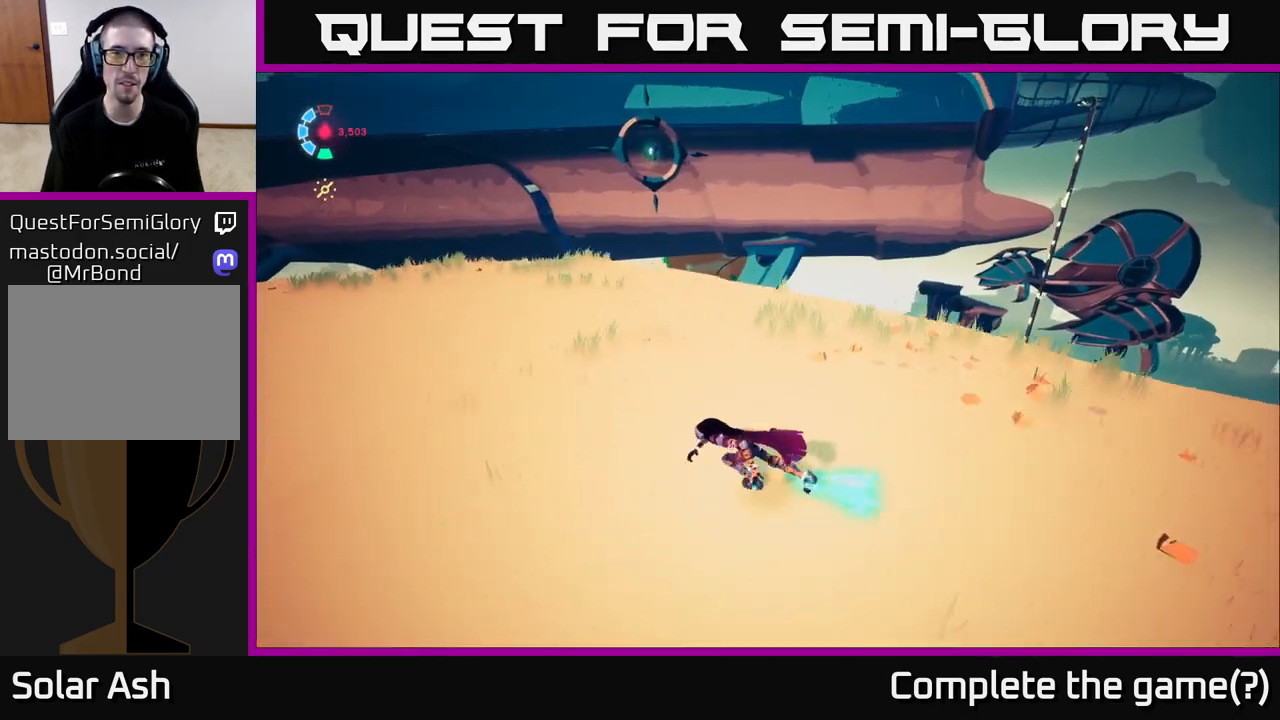
{"buttons": [], "left_stick": "left", "right_stick": "right", "events": [[217, "left_stick", "up-left"], [400, "L2", "up"], [400, "right_stick", "right"], [433, "left_stick", "left"]]}
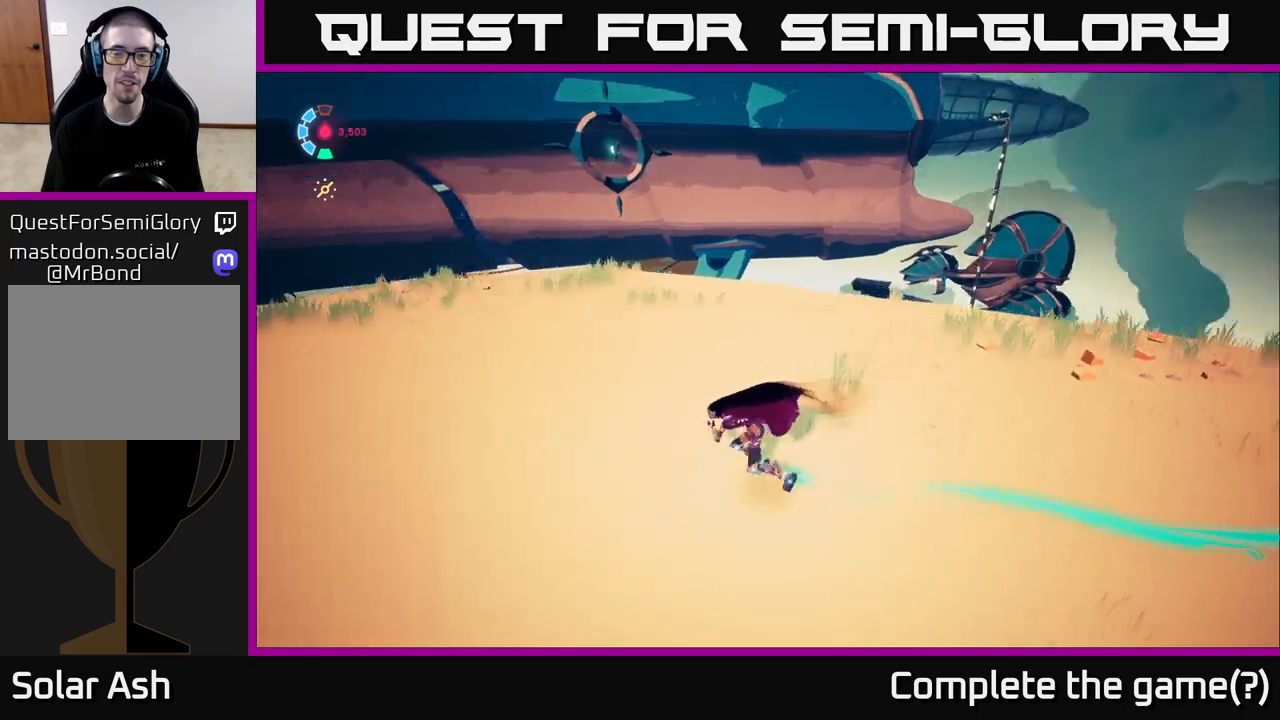
{"buttons": [], "left_stick": "center", "right_stick": "up-right", "events": [[50, "left_stick", "center"], [233, "right_stick", "up-right"]]}
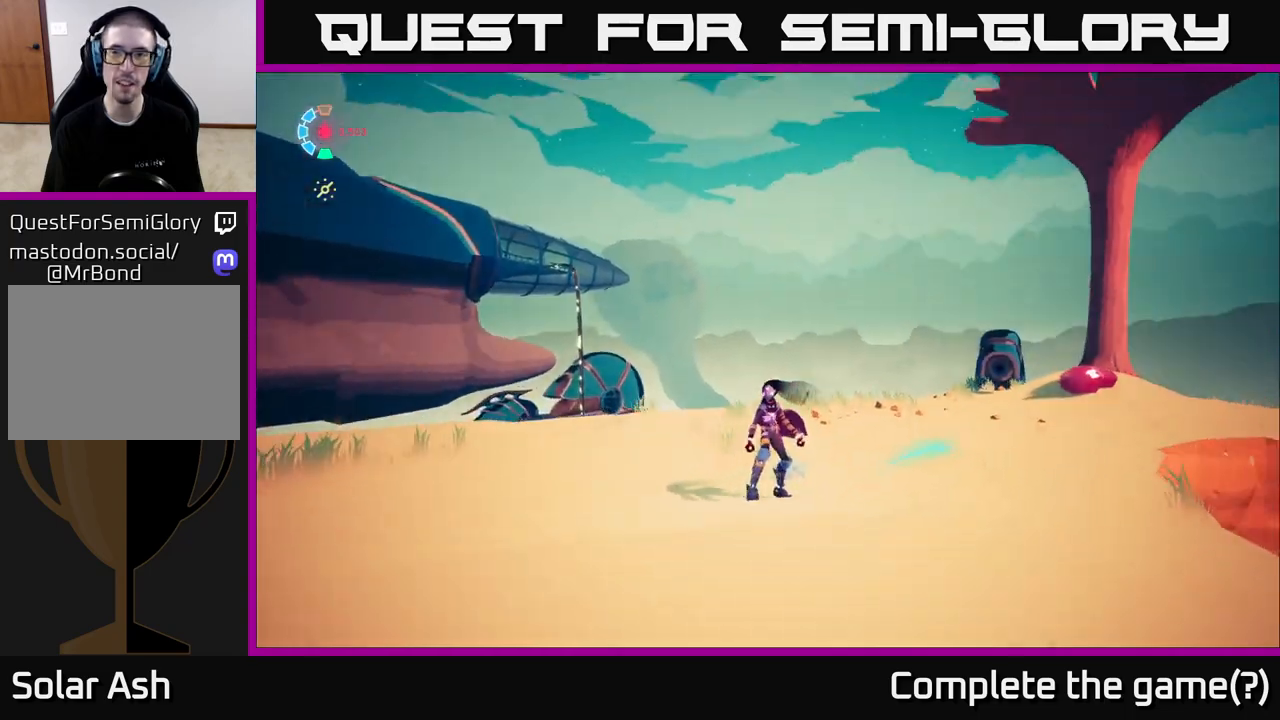
{"buttons": [], "left_stick": "center", "right_stick": "up-right", "events": []}
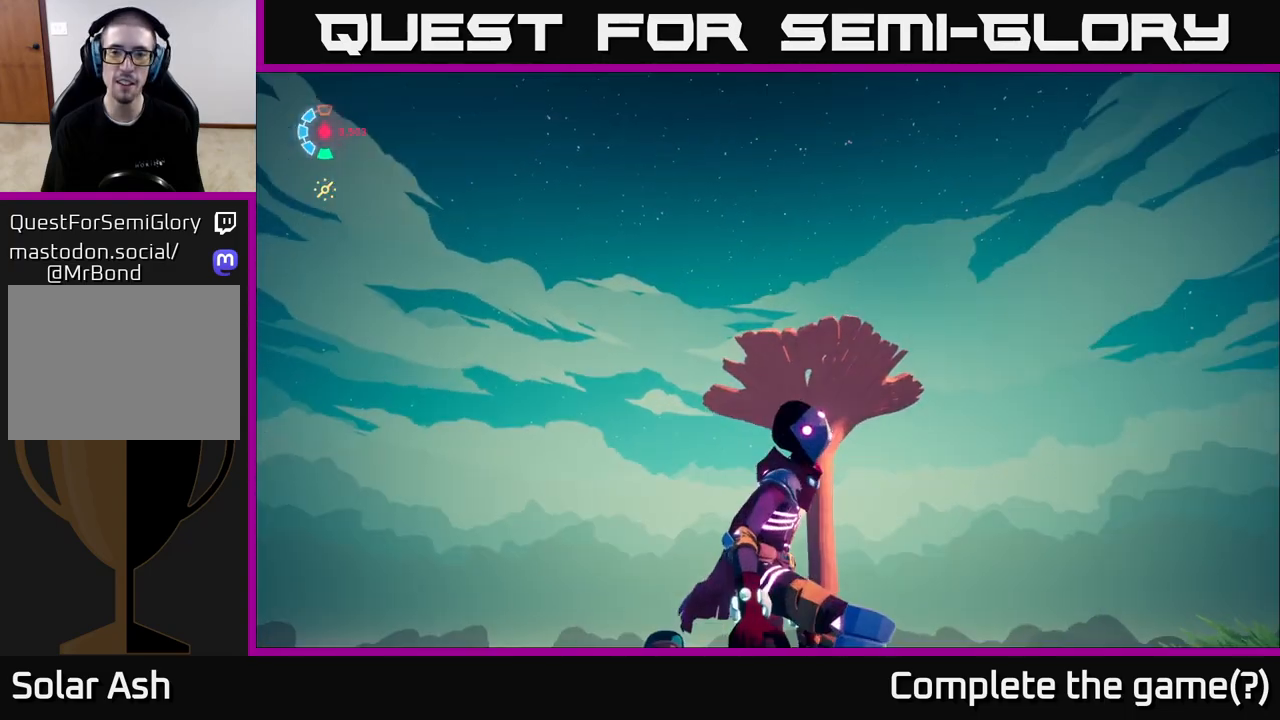
{"buttons": [], "left_stick": "center", "right_stick": "down-left", "events": [[67, "right_stick", "center"], [350, "right_stick", "down-left"]]}
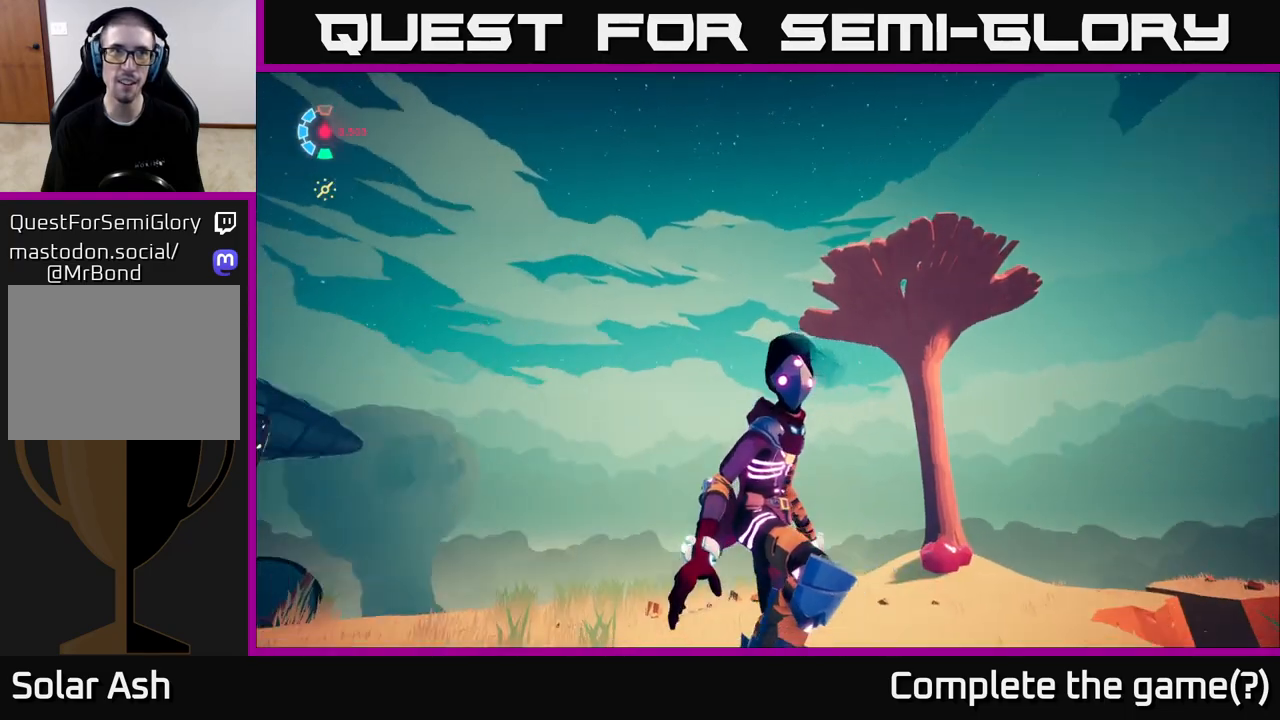
{"buttons": [], "left_stick": "down-left", "right_stick": "down-left", "events": [[150, "left_stick", "down-left"]]}
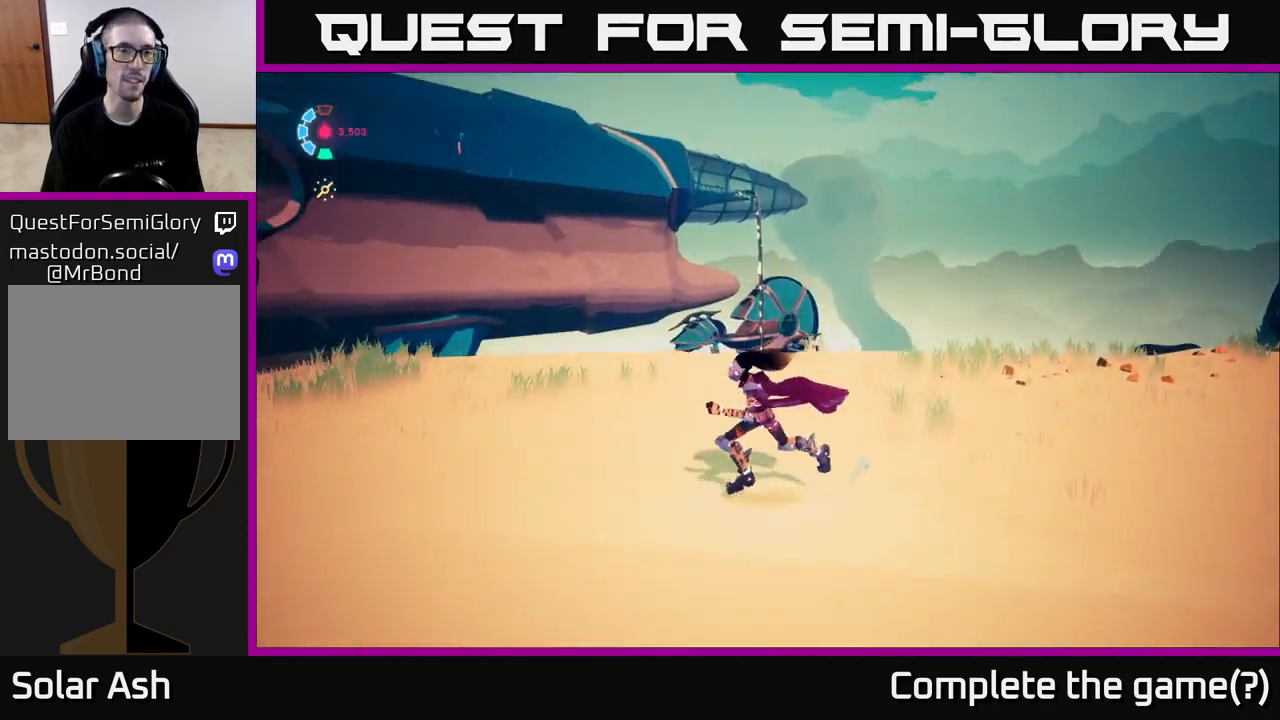
{"buttons": [], "left_stick": "down-right", "right_stick": "up-left", "events": [[117, "left_stick", "down"], [250, "left_stick", "down-right"], [367, "right_stick", "up-left"]]}
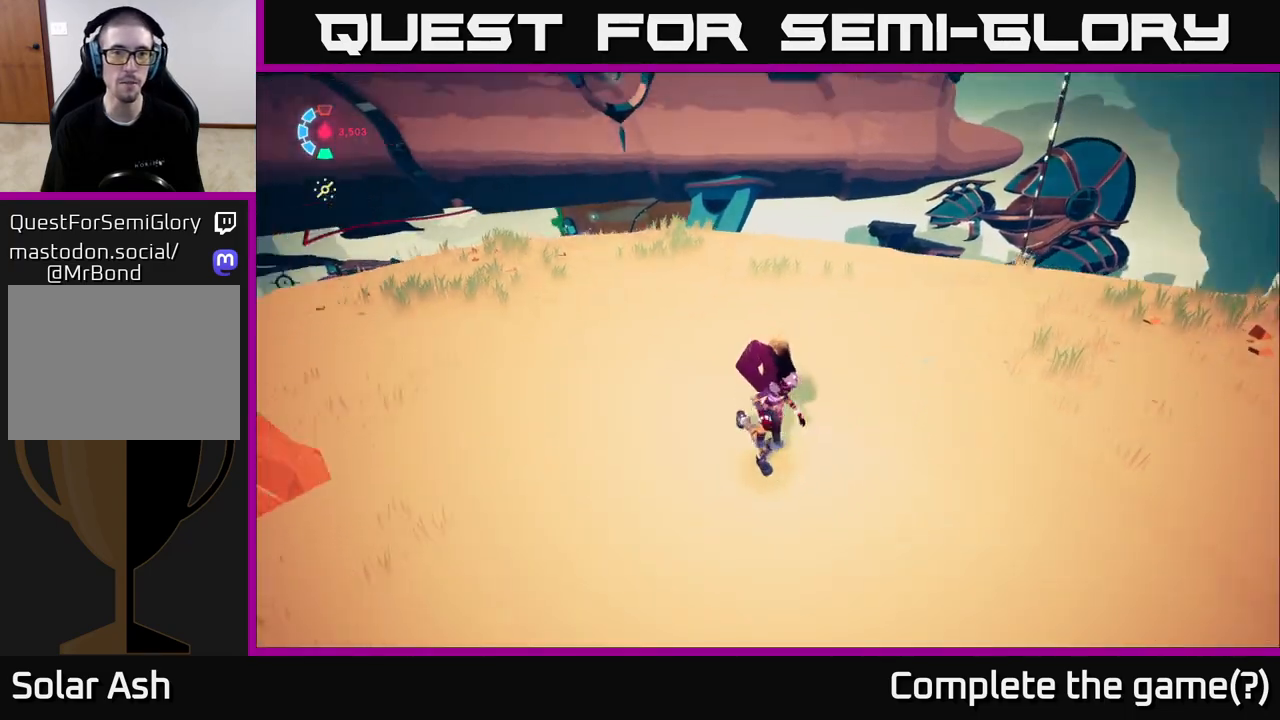
{"buttons": ["L2", "R2"], "left_stick": "up", "right_stick": "center", "events": [[17, "left_stick", "center"], [83, "left_stick", "up"], [117, "L2", "down"], [233, "right_stick", "center"], [250, "R2", "down"]]}
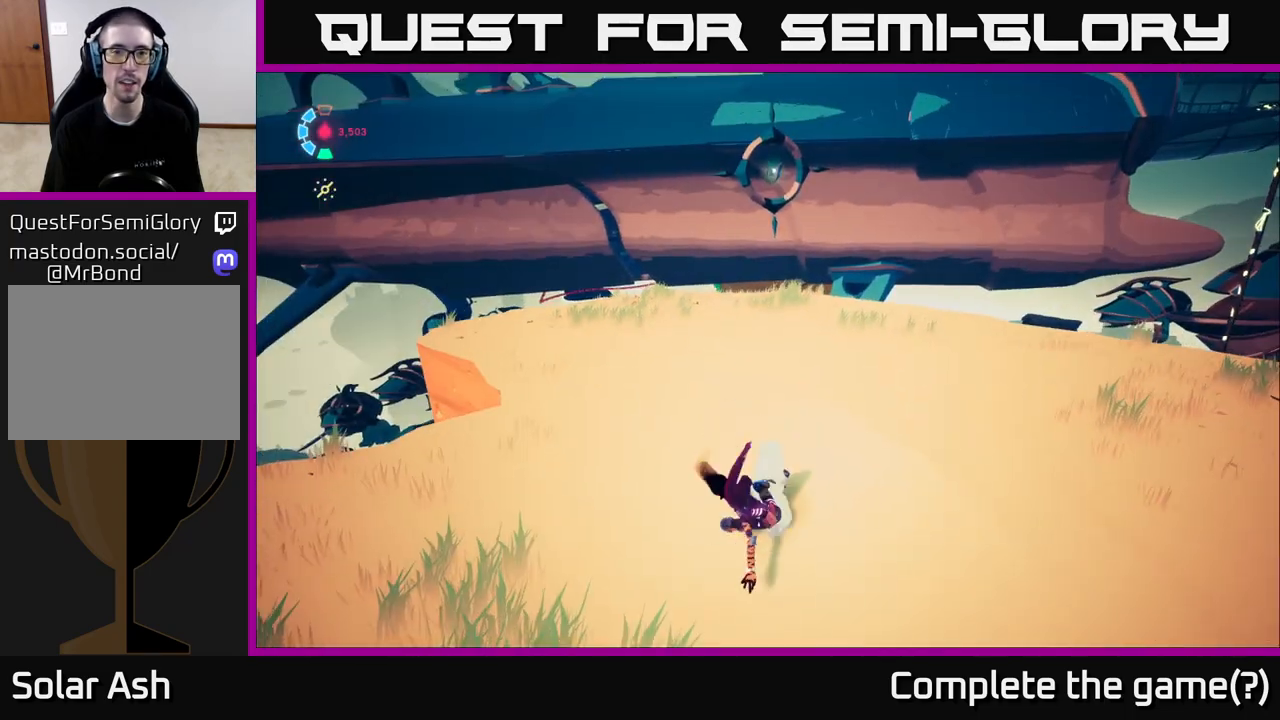
{"buttons": ["L2", "R2"], "left_stick": "up", "right_stick": "center", "events": [[100, "R2", "up"], [217, "R2", "down"]]}
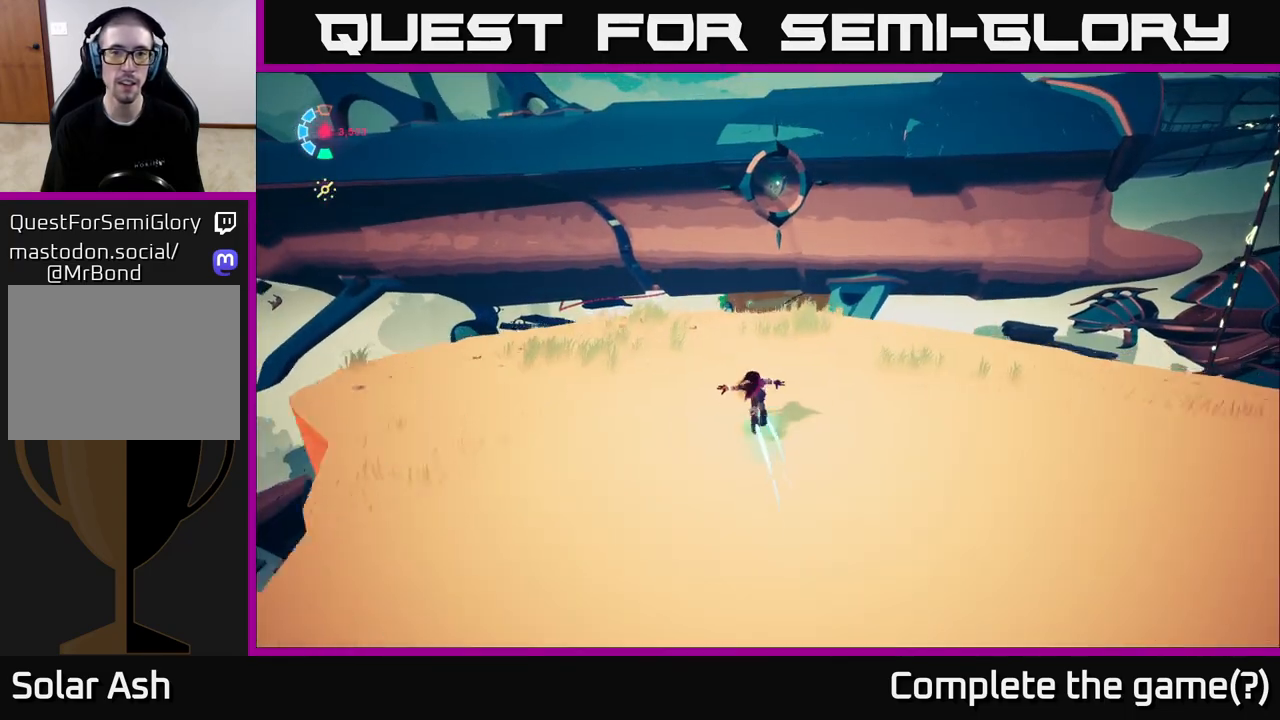
{"buttons": ["L2", "R2"], "left_stick": "up", "right_stick": "center", "events": [[67, "left_stick", "up-right"], [167, "left_stick", "up"]]}
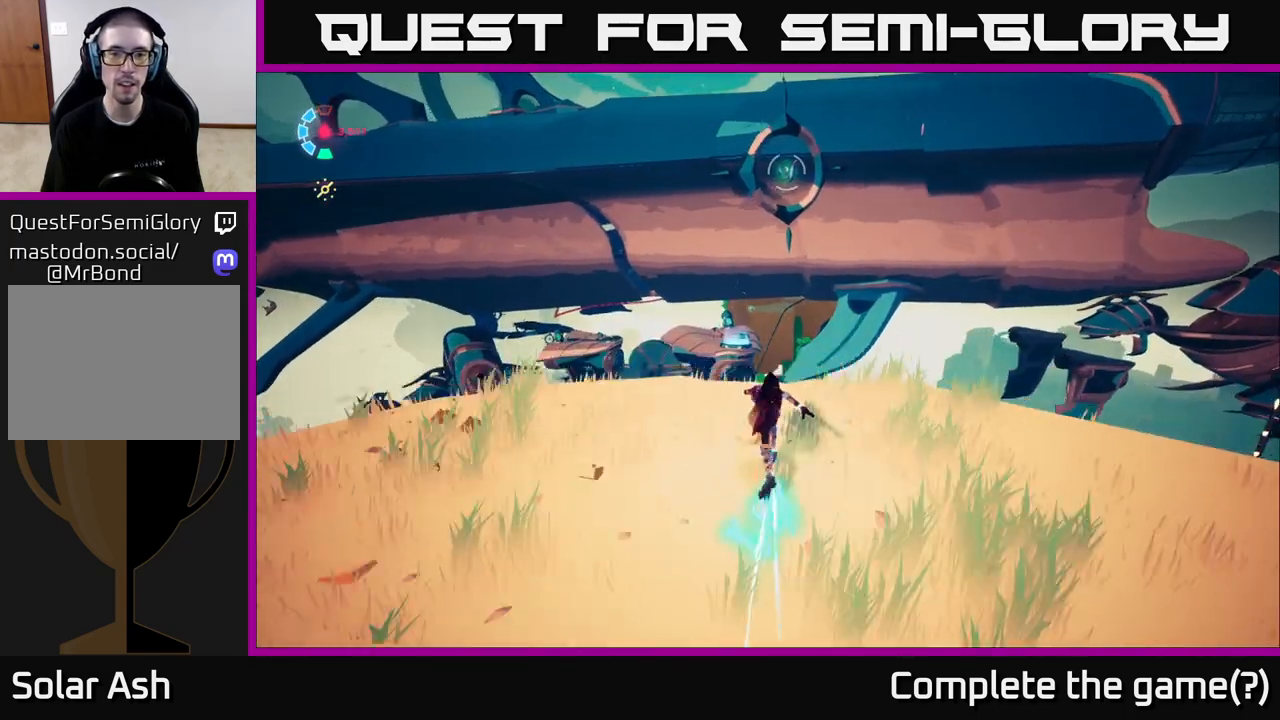
{"buttons": ["A", "L2", "R2"], "left_stick": "up", "right_stick": "center", "events": [[17, "left_stick", "up-right"], [33, "A", "down"], [167, "left_stick", "up"]]}
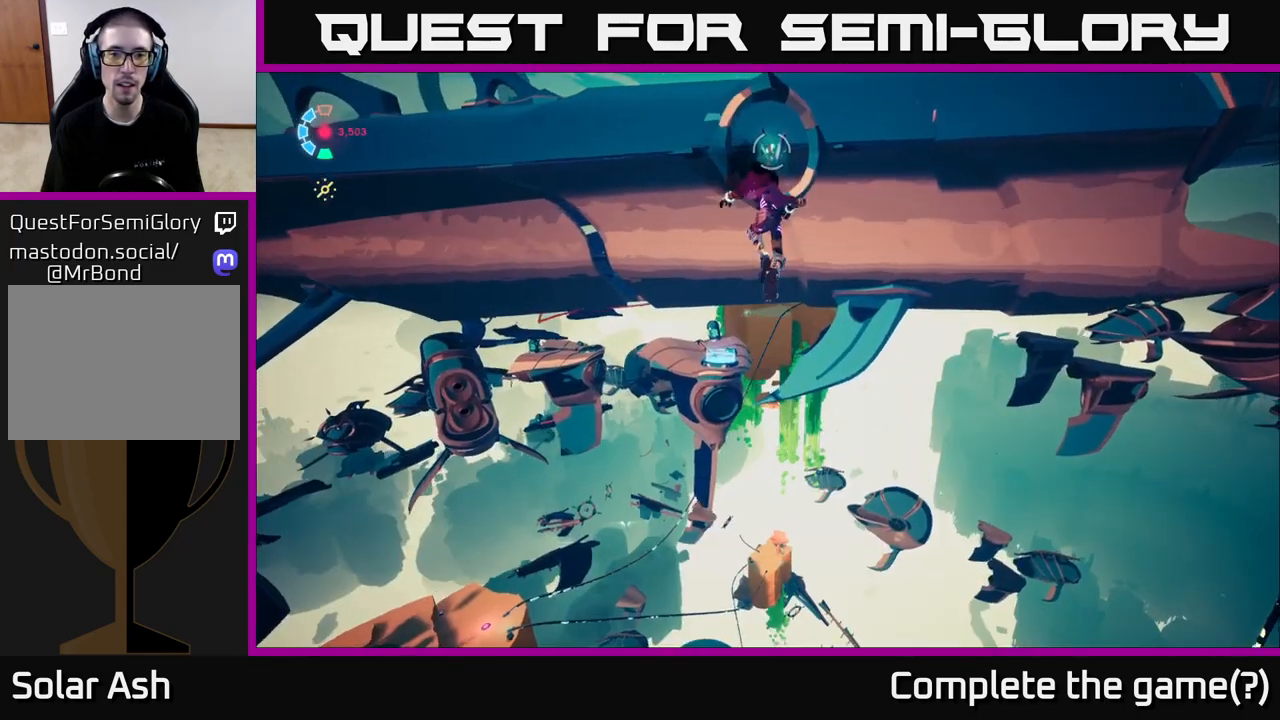
{"buttons": ["A", "L2", "R2"], "left_stick": "up", "right_stick": "center", "events": [[67, "A", "up"], [233, "A", "down"]]}
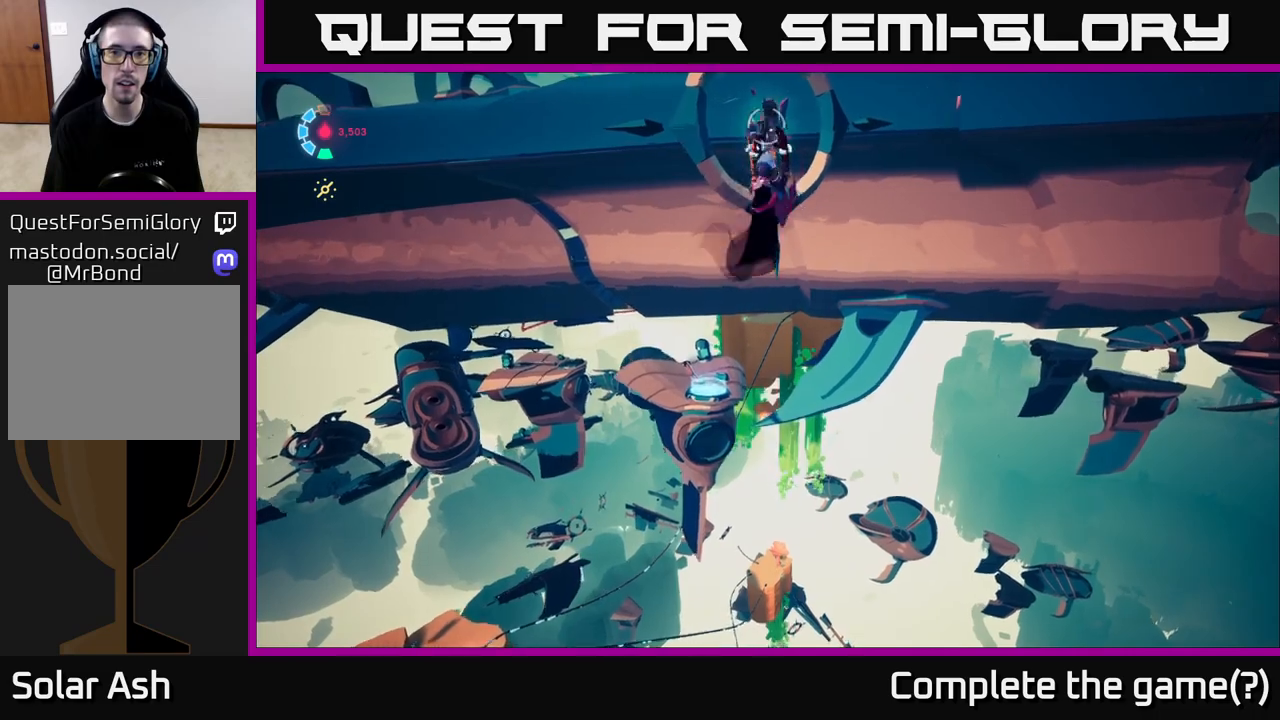
{"buttons": ["L2"], "left_stick": "up", "right_stick": "center", "events": [[17, "A", "up"], [17, "B", "down"], [133, "R2", "up"], [150, "B", "up"], [267, "right_stick", "up"], [350, "R1", "down"], [450, "right_stick", "center"], [500, "R1", "up"]]}
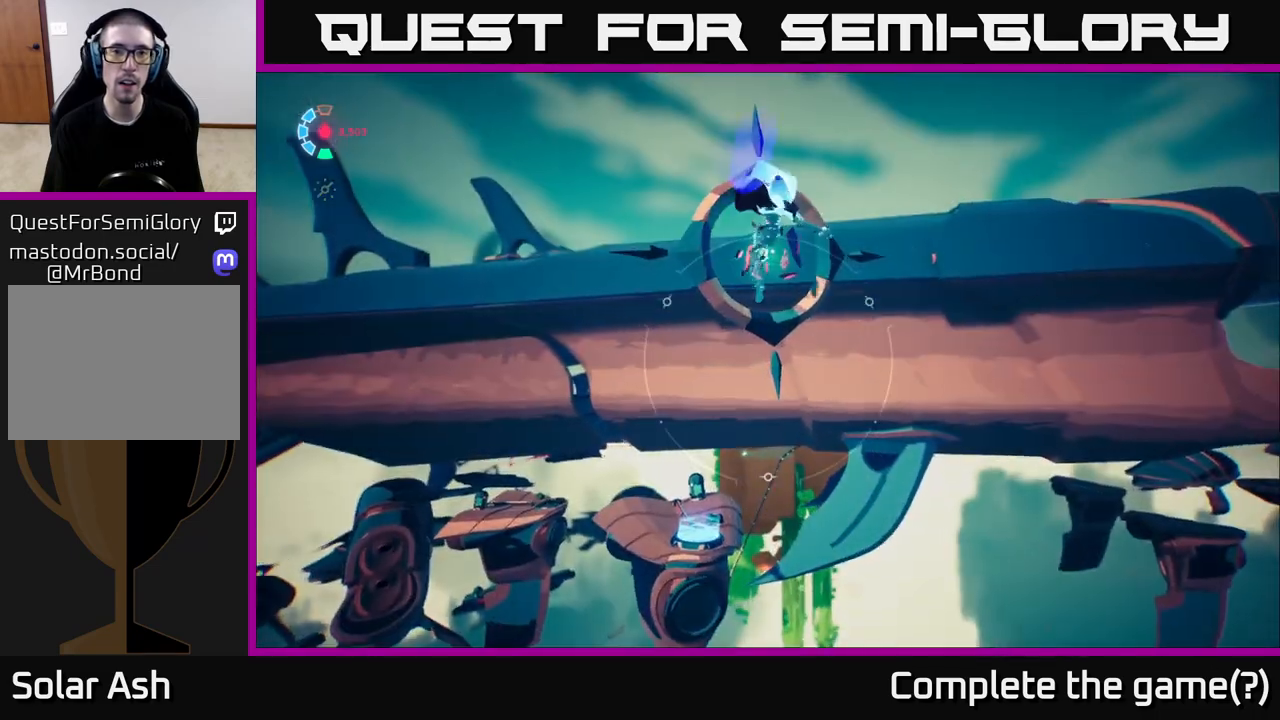
{"buttons": ["L2"], "left_stick": "up-left", "right_stick": "down", "events": [[233, "right_stick", "down-left"], [300, "right_stick", "down"], [483, "left_stick", "up-left"]]}
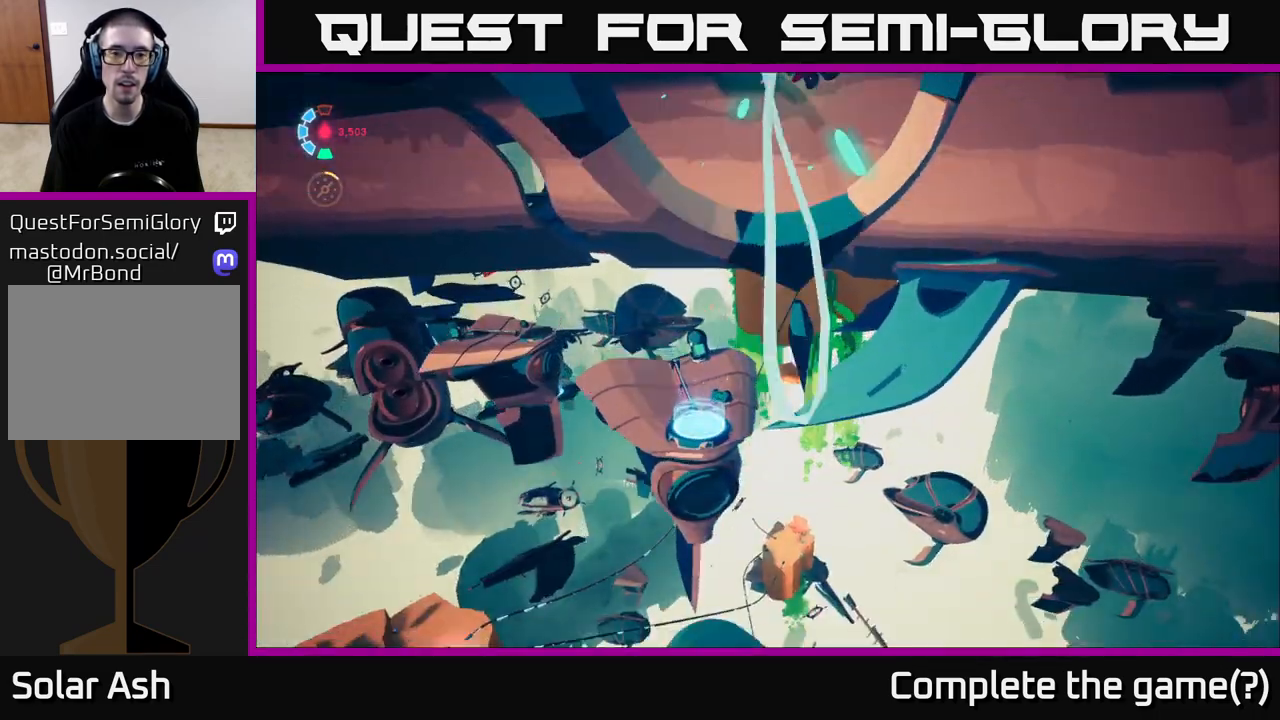
{"buttons": ["L2"], "left_stick": "up-left", "right_stick": "down-left", "events": [[83, "right_stick", "center"], [317, "right_stick", "down-left"]]}
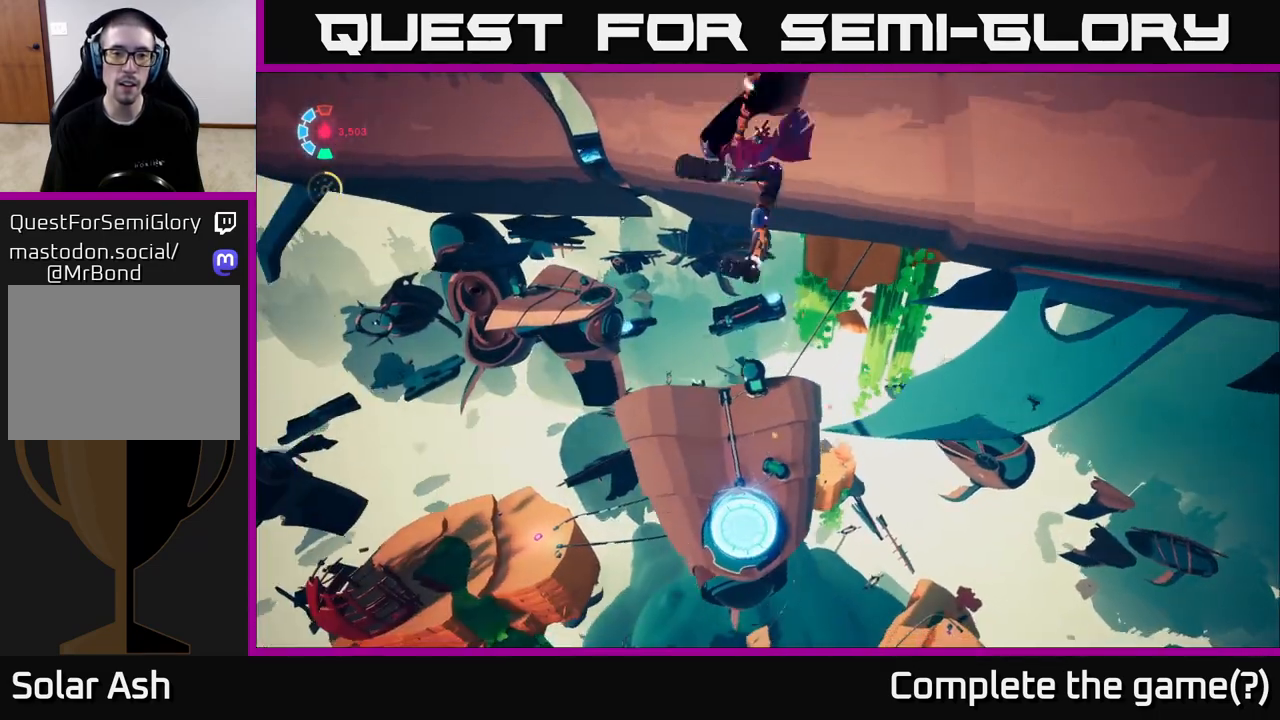
{"buttons": [], "left_stick": "down", "right_stick": "center", "events": [[17, "right_stick", "center"], [67, "left_stick", "up"], [200, "L2", "up"], [217, "left_stick", "center"], [500, "left_stick", "down"]]}
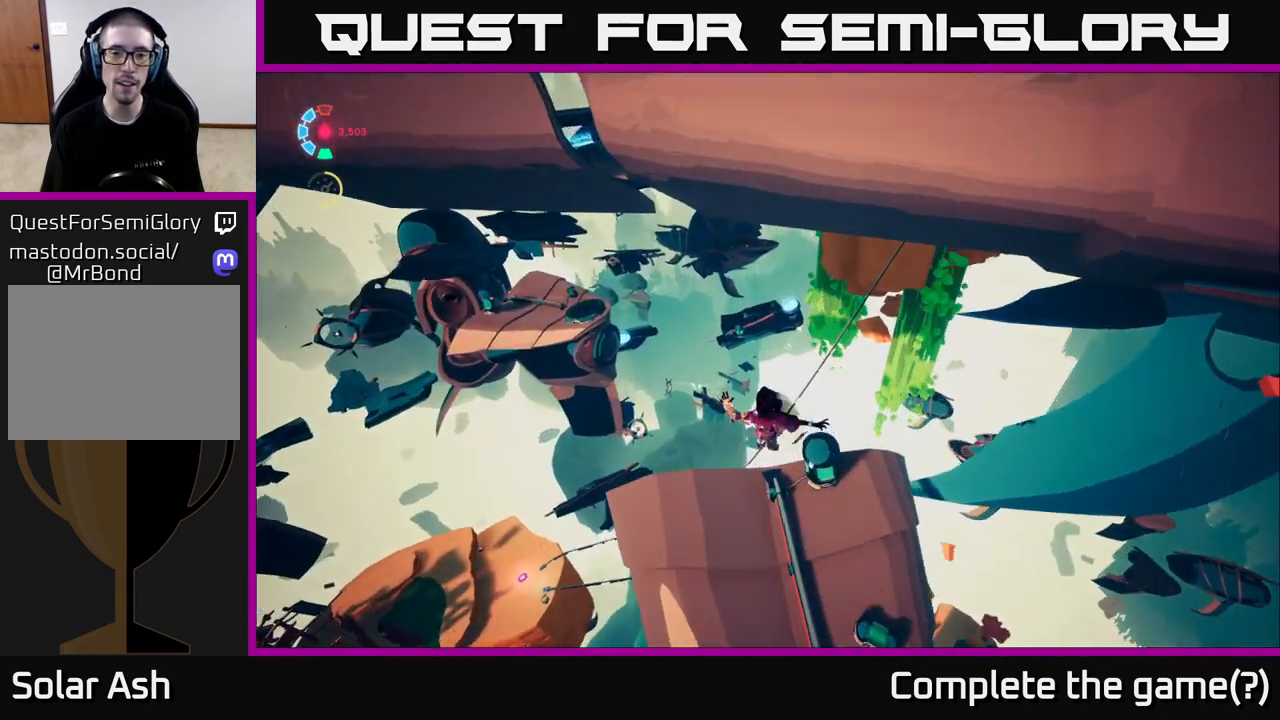
{"buttons": [], "left_stick": "down-right", "right_stick": "right", "events": [[233, "left_stick", "down-right"], [250, "right_stick", "up"], [350, "right_stick", "right"]]}
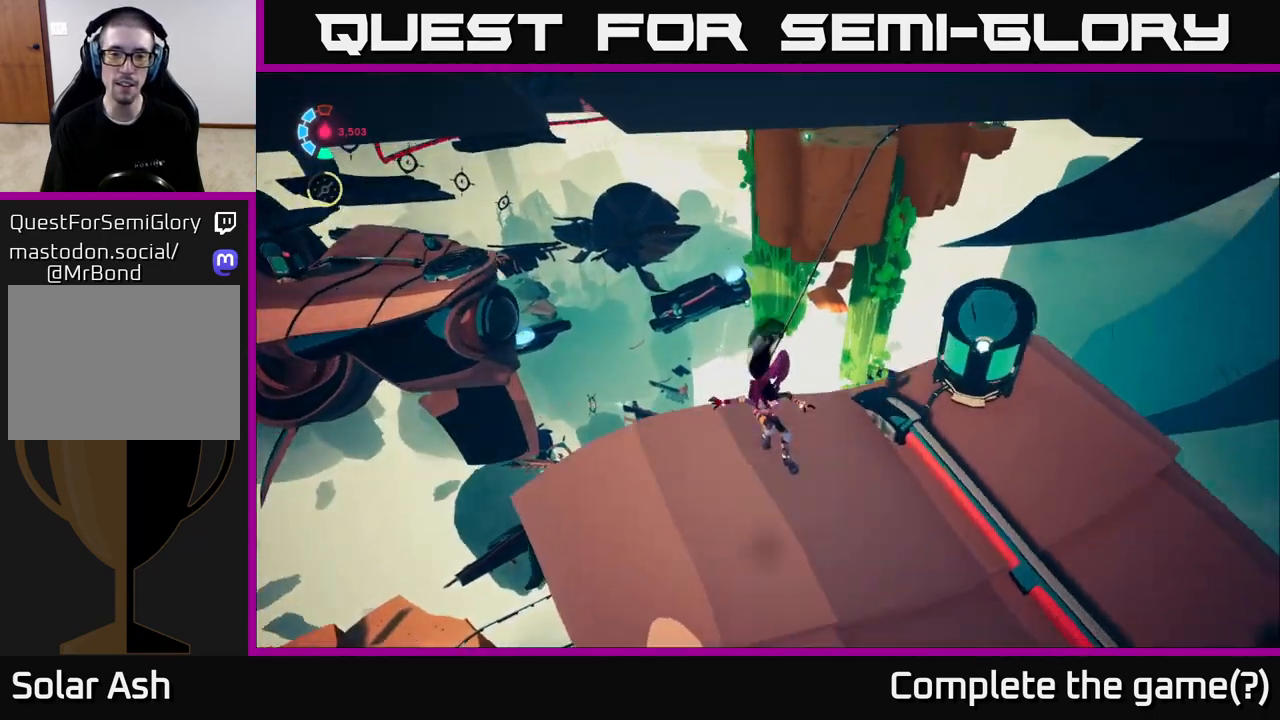
{"buttons": [], "left_stick": "right", "right_stick": "right", "events": [[33, "right_stick", "up"], [117, "left_stick", "right"], [217, "right_stick", "up-right"], [350, "right_stick", "right"]]}
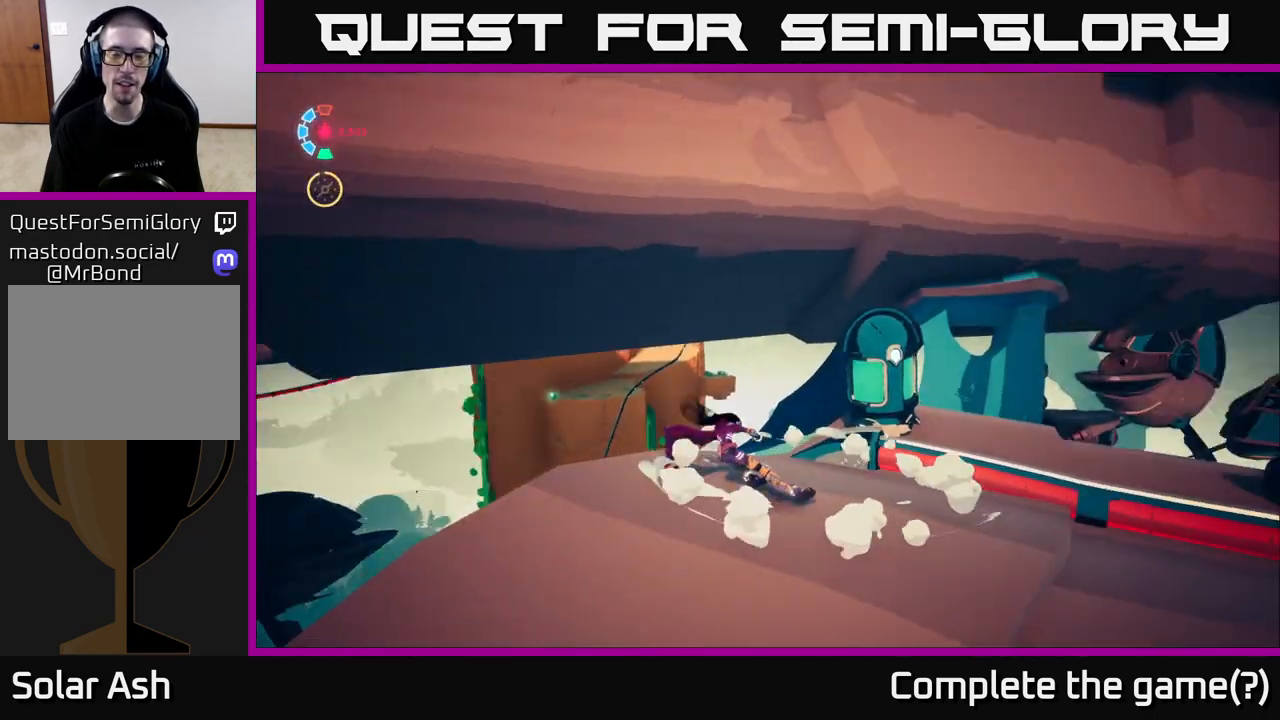
{"buttons": [], "left_stick": "right", "right_stick": "right", "events": []}
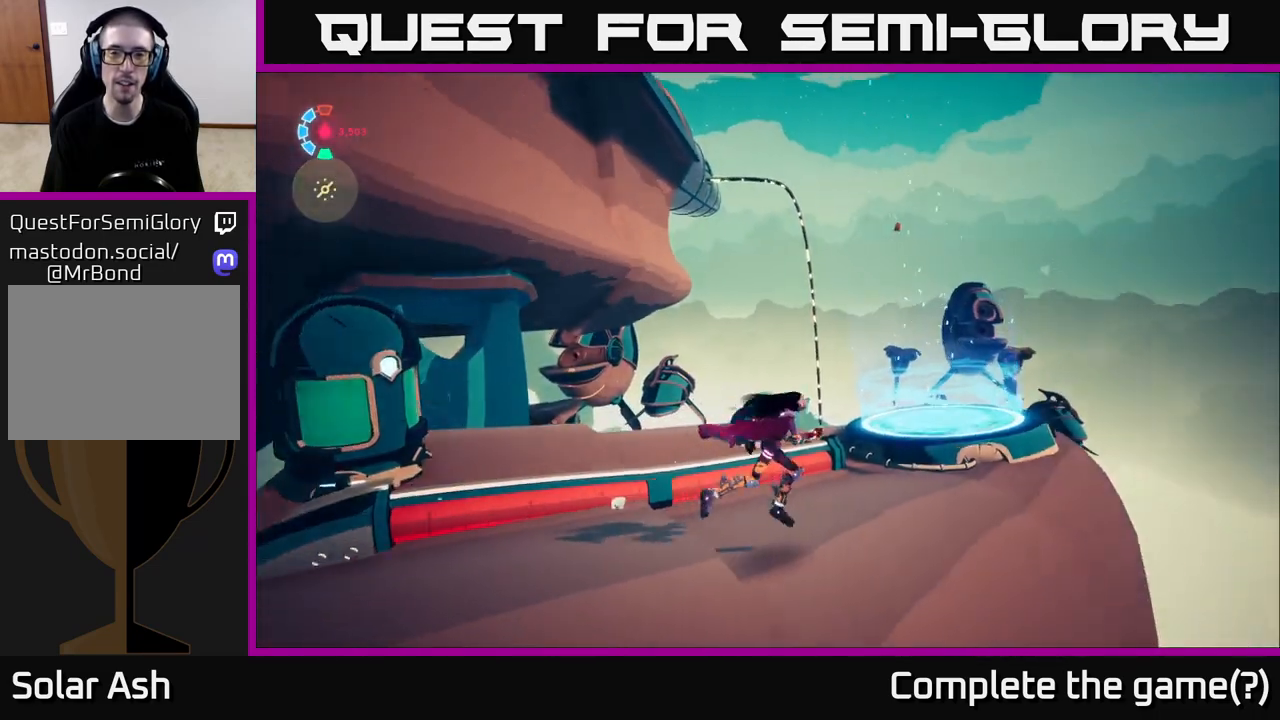
{"buttons": ["L2"], "left_stick": "up-right", "right_stick": "center", "events": [[17, "right_stick", "down-right"], [50, "left_stick", "up-right"], [117, "right_stick", "center"], [200, "left_stick", "center"], [317, "L2", "down"], [317, "left_stick", "right"], [367, "left_stick", "up-right"]]}
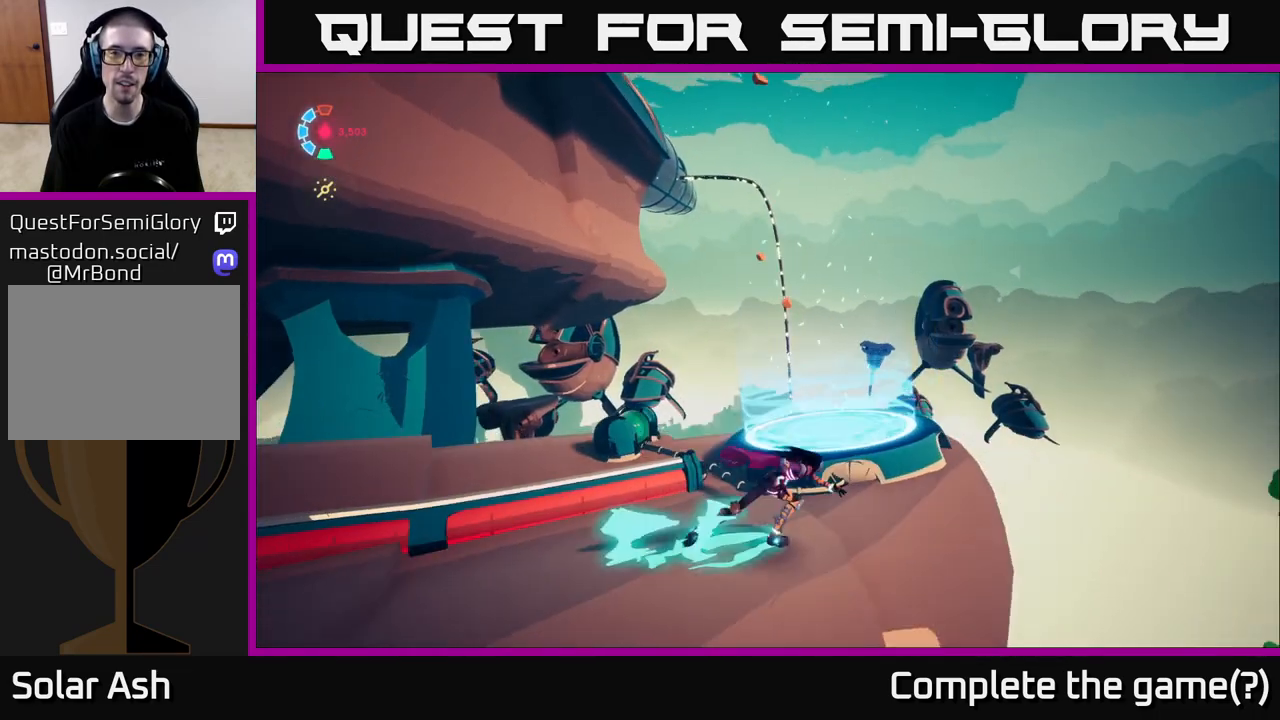
{"buttons": ["L2"], "left_stick": "up", "right_stick": "left", "events": [[50, "right_stick", "left"], [67, "left_stick", "up"]]}
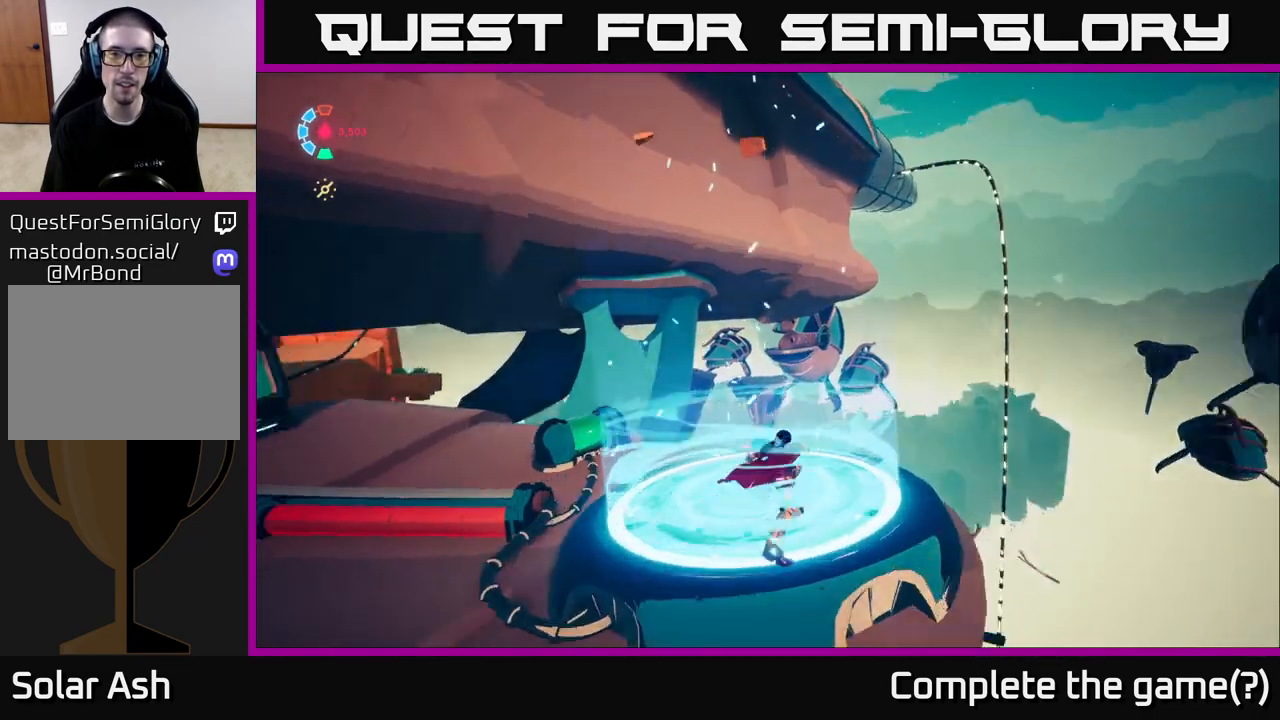
{"buttons": [], "left_stick": "up-left", "right_stick": "left", "events": [[167, "left_stick", "up-left"], [483, "L2", "up"]]}